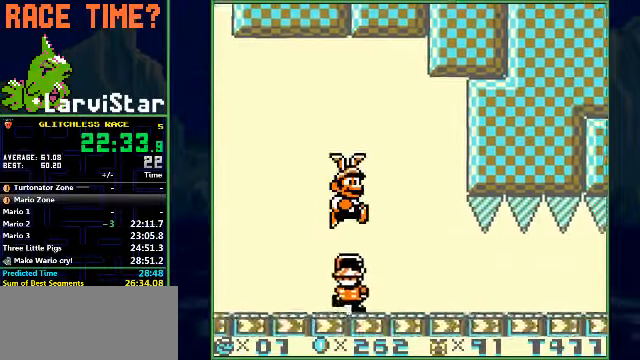
Gameplay with a controller (Nintendo layout); each line is a JSON object with the inputs held at the frame after it. "events" lists button and stick changes between this image and that frame as [ms after this image, input, new state], when the widget could be followed in between. Not read: L3 R1 R3 X Y.
{"buttons": ["B", "DPAD_RIGHT"], "events": []}
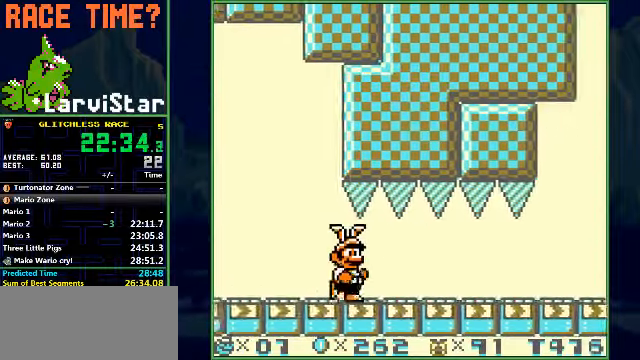
{"buttons": ["B", "DPAD_RIGHT"], "events": []}
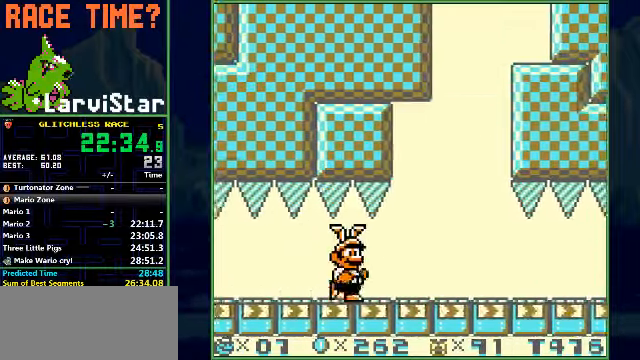
{"buttons": ["B", "DPAD_RIGHT"], "events": []}
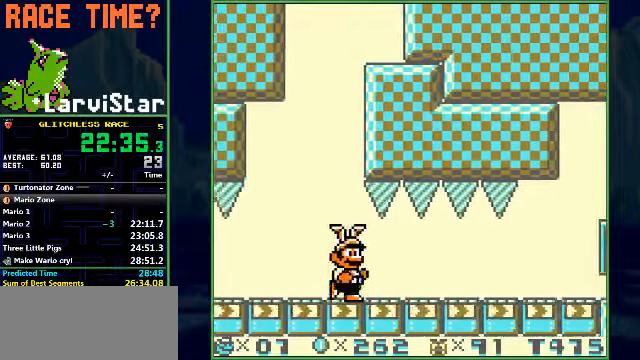
{"buttons": ["B", "DPAD_RIGHT"], "events": []}
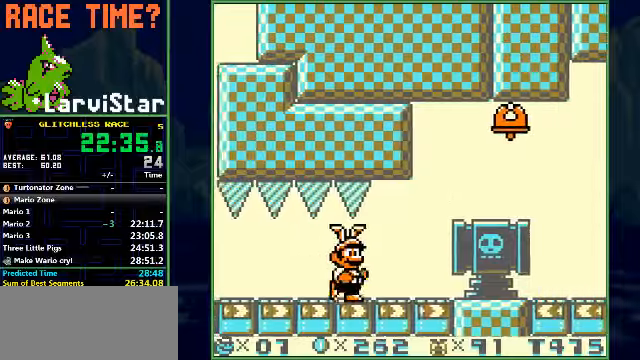
{"buttons": ["B", "DPAD_RIGHT"], "events": [[200, "A", "down"], [366, "A", "up"]]}
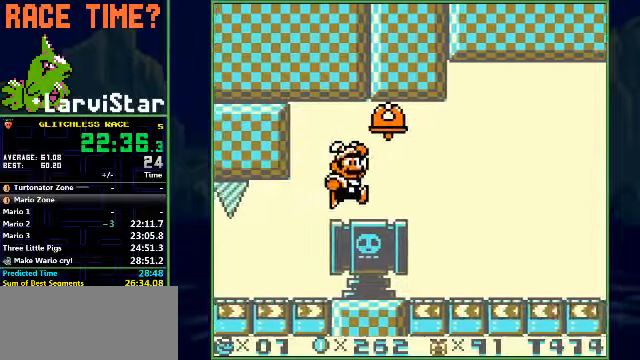
{"buttons": ["B", "DPAD_RIGHT"], "events": []}
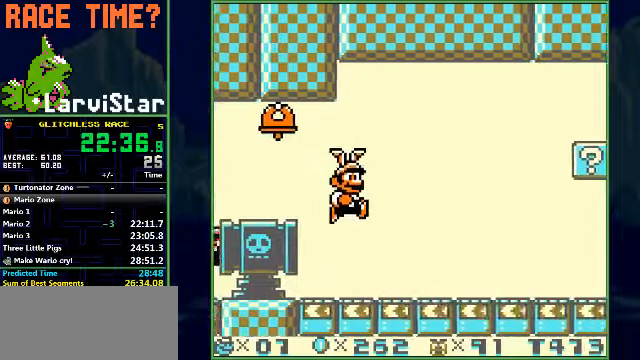
{"buttons": [], "events": [[100, "B", "up"], [133, "DPAD_RIGHT", "up"], [233, "A", "down"], [333, "A", "up"], [400, "A", "down"], [433, "A", "up"]]}
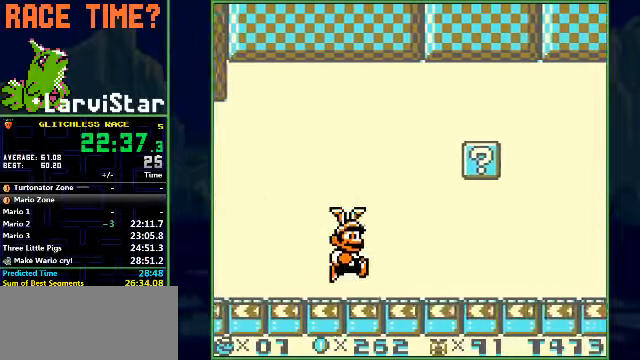
{"buttons": [], "events": [[33, "A", "down"], [66, "A", "up"], [233, "A", "down"], [300, "A", "up"], [400, "A", "down"], [433, "A", "up"]]}
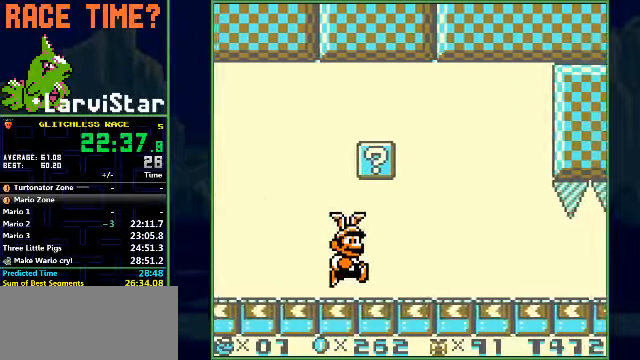
{"buttons": ["A"], "events": [[66, "A", "down"], [133, "A", "up"], [366, "A", "down"], [433, "A", "up"], [500, "A", "down"]]}
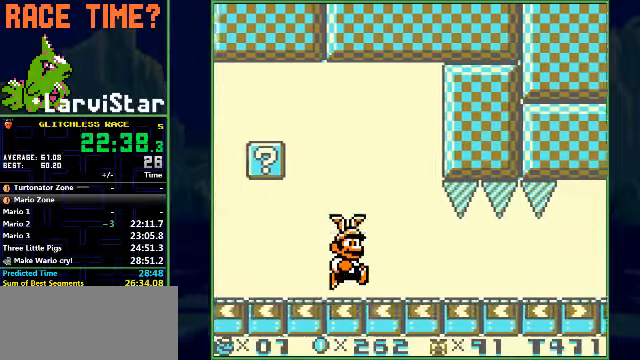
{"buttons": ["A"], "events": [[33, "A", "up"], [133, "A", "down"], [200, "A", "up"], [233, "A", "down"], [300, "A", "up"], [366, "A", "down"], [433, "A", "up"], [500, "A", "down"]]}
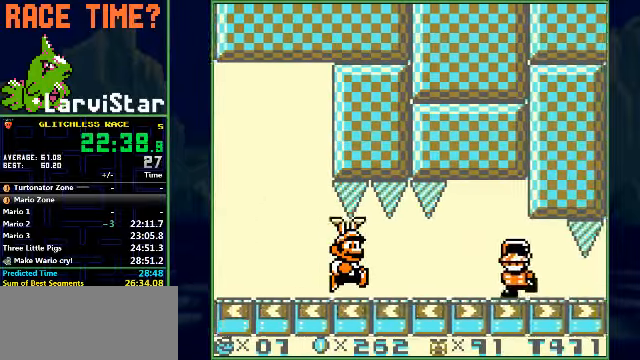
{"buttons": ["B", "DPAD_RIGHT"], "events": [[33, "A", "up"], [133, "A", "down"], [200, "A", "up"], [266, "A", "down"], [366, "B", "down"], [366, "DPAD_RIGHT", "down"], [400, "A", "up"]]}
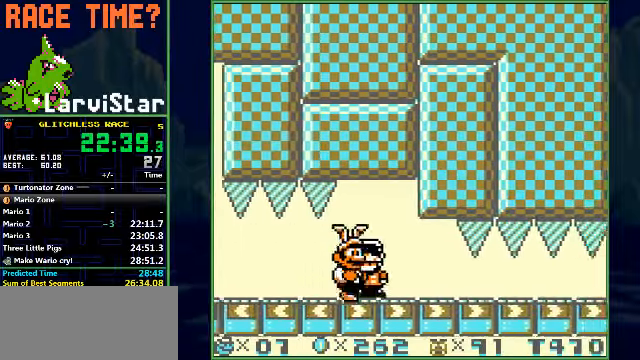
{"buttons": ["B", "DPAD_RIGHT"], "events": []}
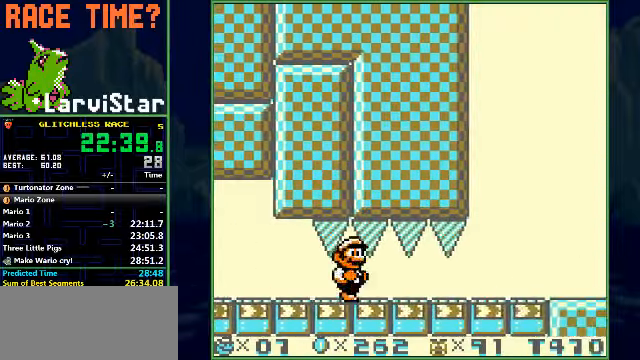
{"buttons": ["B", "DPAD_RIGHT"], "events": []}
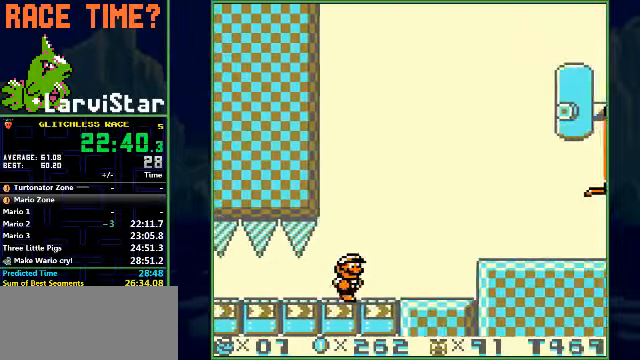
{"buttons": ["B", "DPAD_RIGHT"], "events": [[300, "A", "down"], [400, "A", "up"]]}
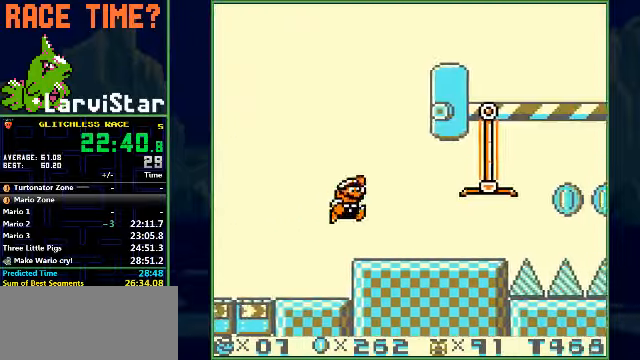
{"buttons": ["B", "DPAD_RIGHT"], "events": []}
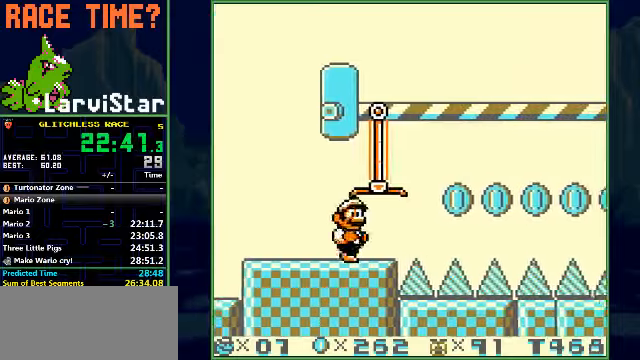
{"buttons": ["B", "DPAD_DOWN", "DPAD_RIGHT"], "events": [[34, "A", "down"], [200, "DPAD_DOWN", "down"], [434, "A", "up"]]}
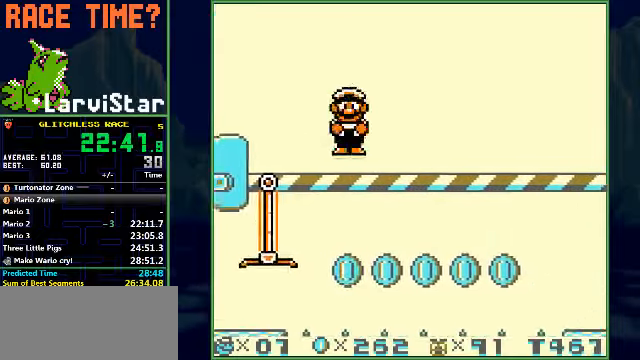
{"buttons": ["B", "DPAD_RIGHT"], "events": [[267, "DPAD_DOWN", "up"]]}
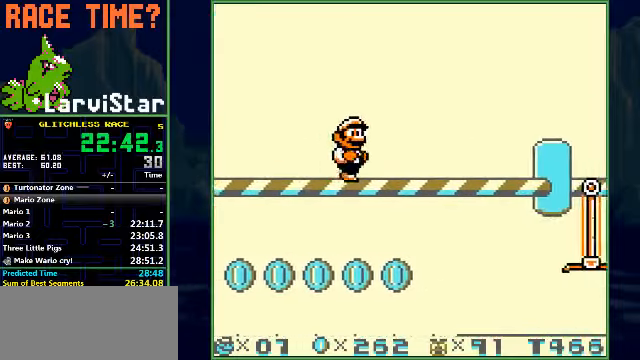
{"buttons": ["B", "DPAD_RIGHT"], "events": []}
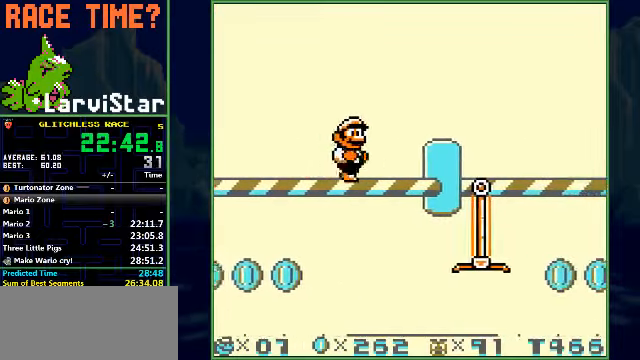
{"buttons": ["B", "DPAD_RIGHT"], "events": [[34, "A", "down"], [267, "A", "up"]]}
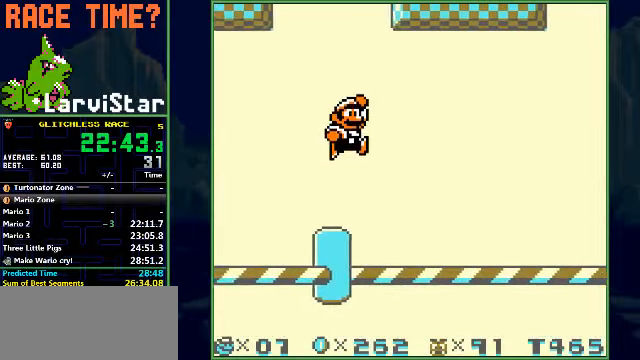
{"buttons": ["B", "DPAD_RIGHT"], "events": []}
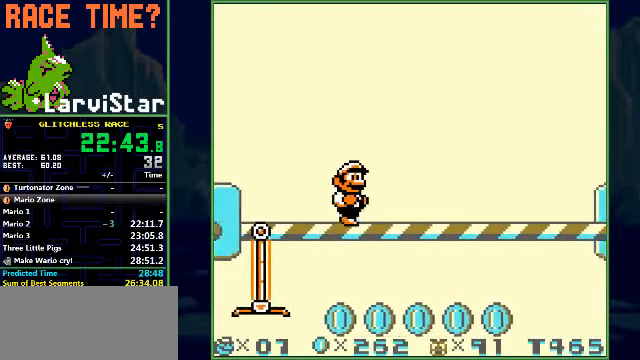
{"buttons": ["B", "DPAD_RIGHT"], "events": []}
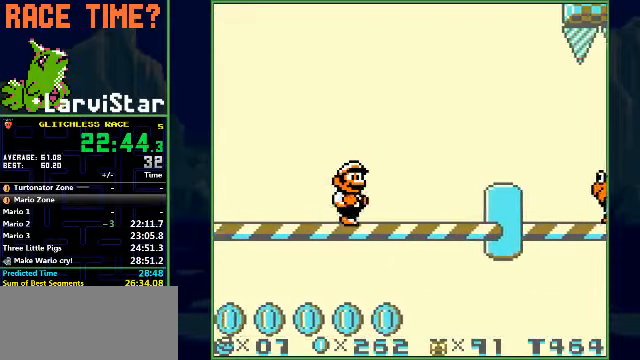
{"buttons": ["A", "B", "DPAD_RIGHT"], "events": [[400, "A", "down"]]}
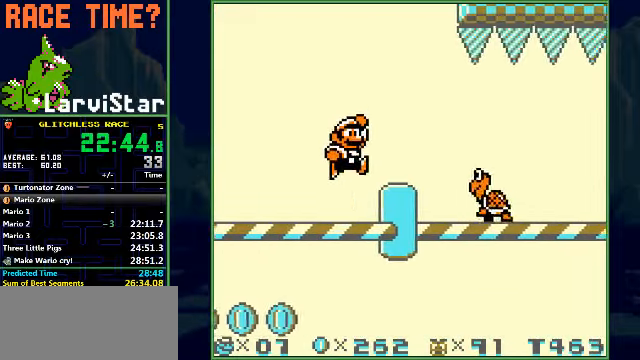
{"buttons": ["B", "DPAD_RIGHT"], "events": [[67, "A", "up"]]}
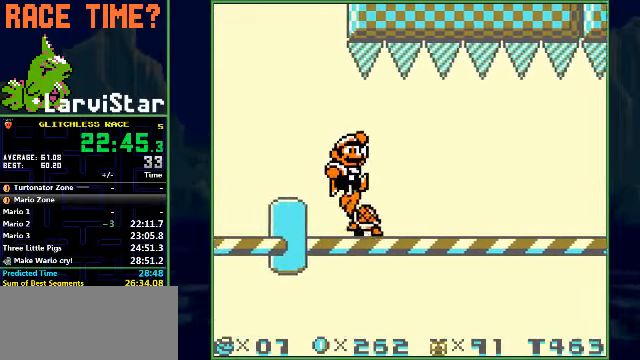
{"buttons": ["B", "DPAD_RIGHT"], "events": []}
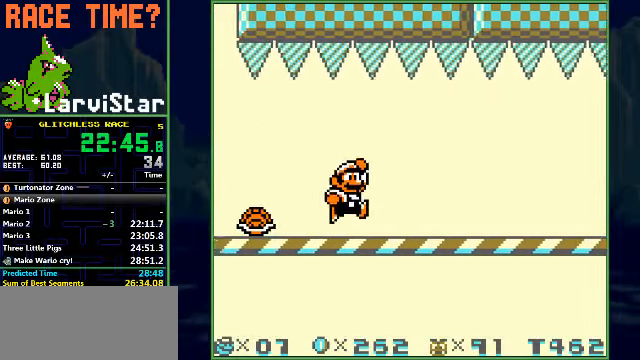
{"buttons": ["B", "DPAD_RIGHT"], "events": []}
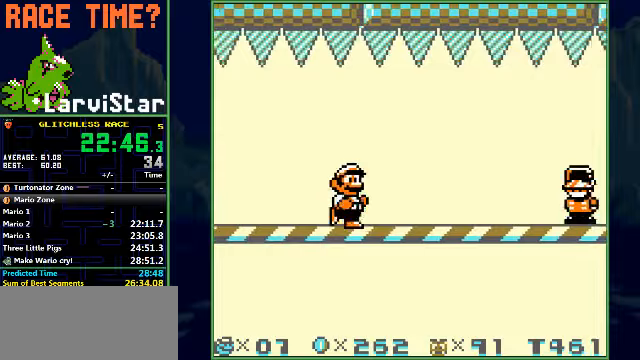
{"buttons": ["A", "B", "DPAD_RIGHT"], "events": [[500, "A", "down"]]}
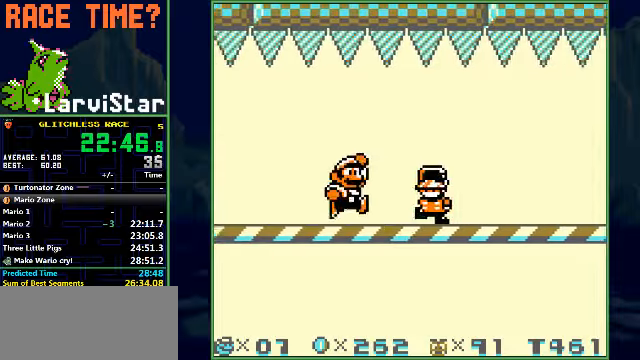
{"buttons": ["B", "DPAD_RIGHT"], "events": [[133, "A", "up"]]}
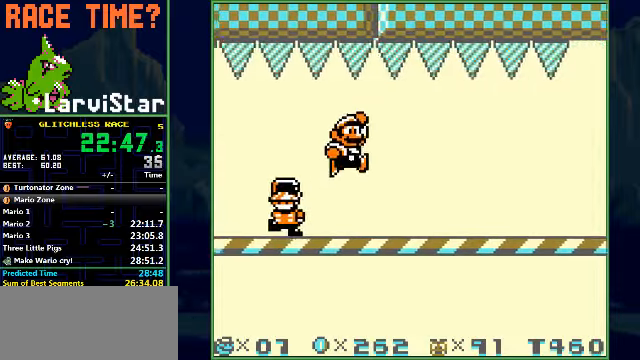
{"buttons": ["B", "DPAD_RIGHT"], "events": []}
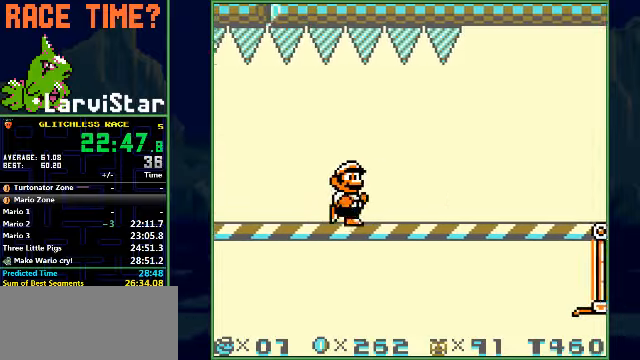
{"buttons": ["B", "DPAD_RIGHT"], "events": []}
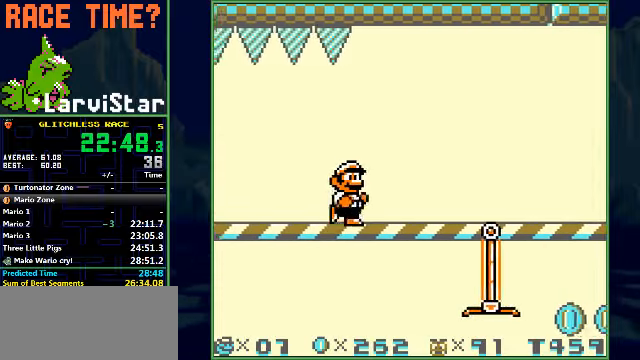
{"buttons": ["B", "DPAD_RIGHT"], "events": []}